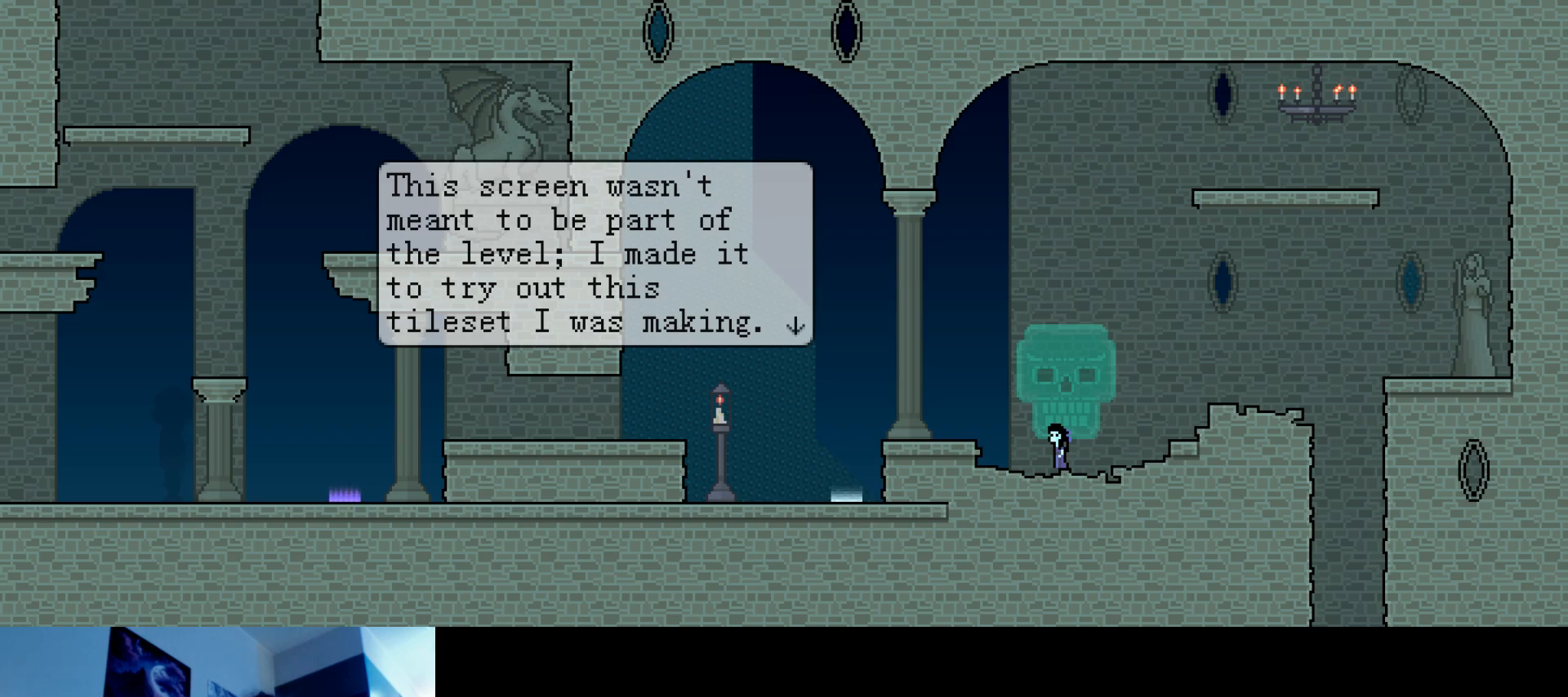
Gameplay with keyboard; each line is a JSON object with the keys held at the frame after it. "events" lists presses ("down") and releases ("up") of "brake", "down", "horn", "left", "light", "right", "s" and "up" between this image and that frame as [ms after this image, input, new state], when the widget could be followed in between. No other keys are recorded. Mouse input is not recorded. Key names are as the overlay labels them; some are game actions (e.g. jump) rather than physical keys.
{"keys": ["down"], "events": [[400, "down", "down"]]}
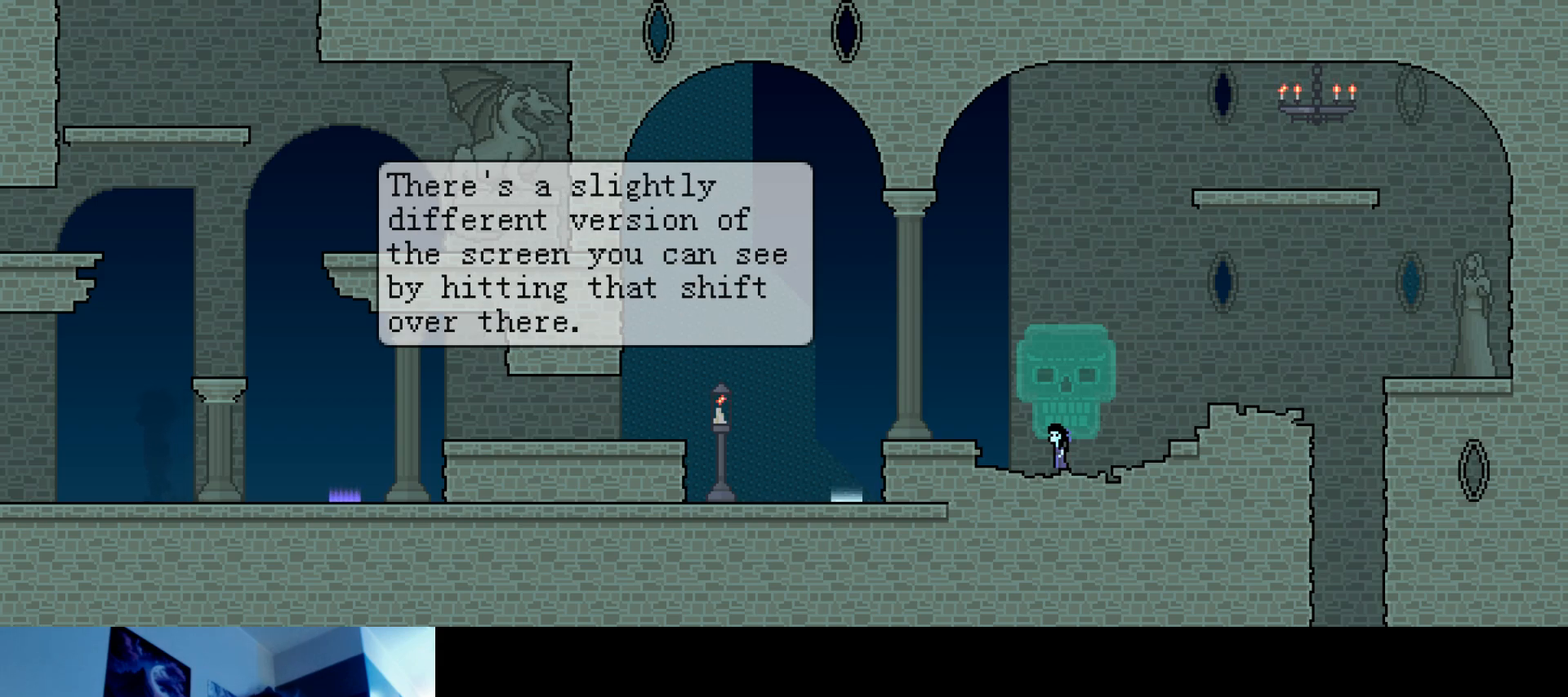
{"keys": [], "events": [[50, "down", "up"]]}
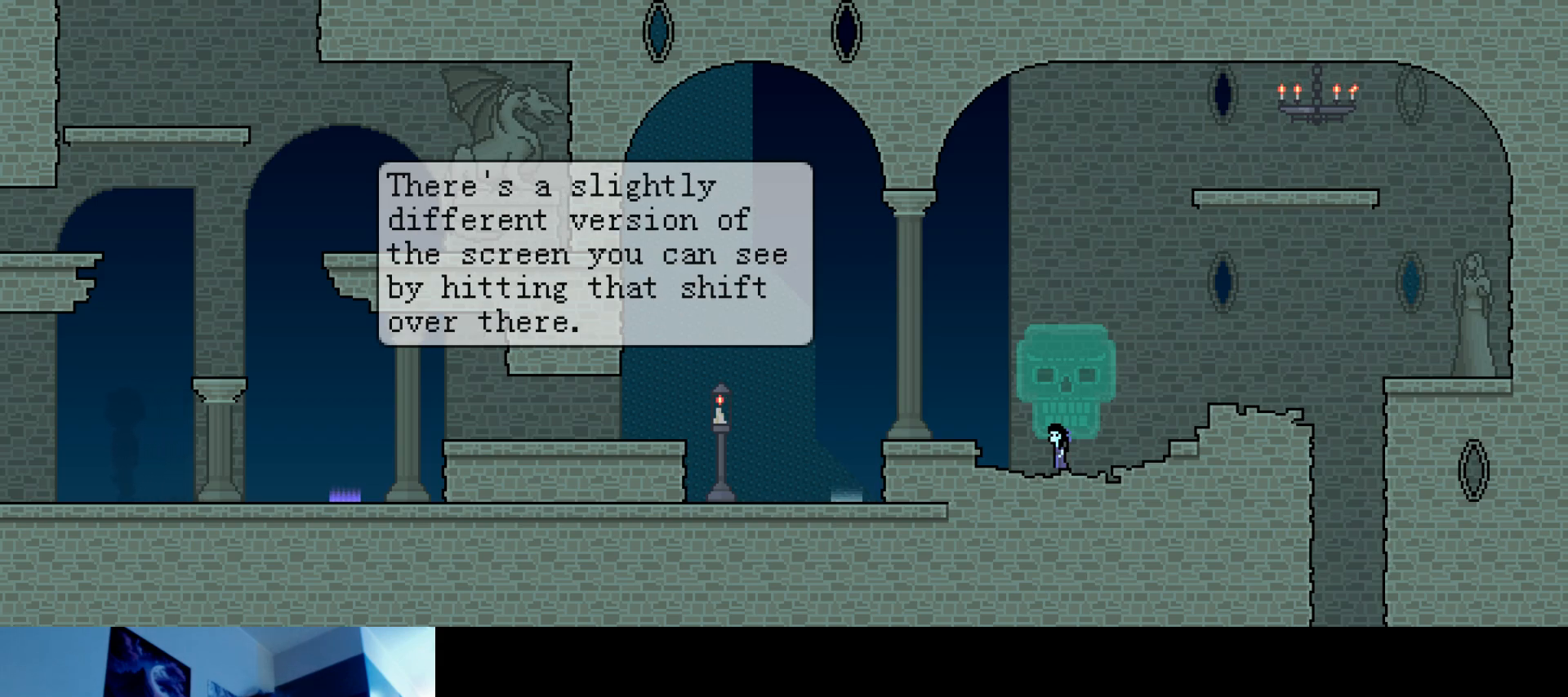
{"keys": [], "events": []}
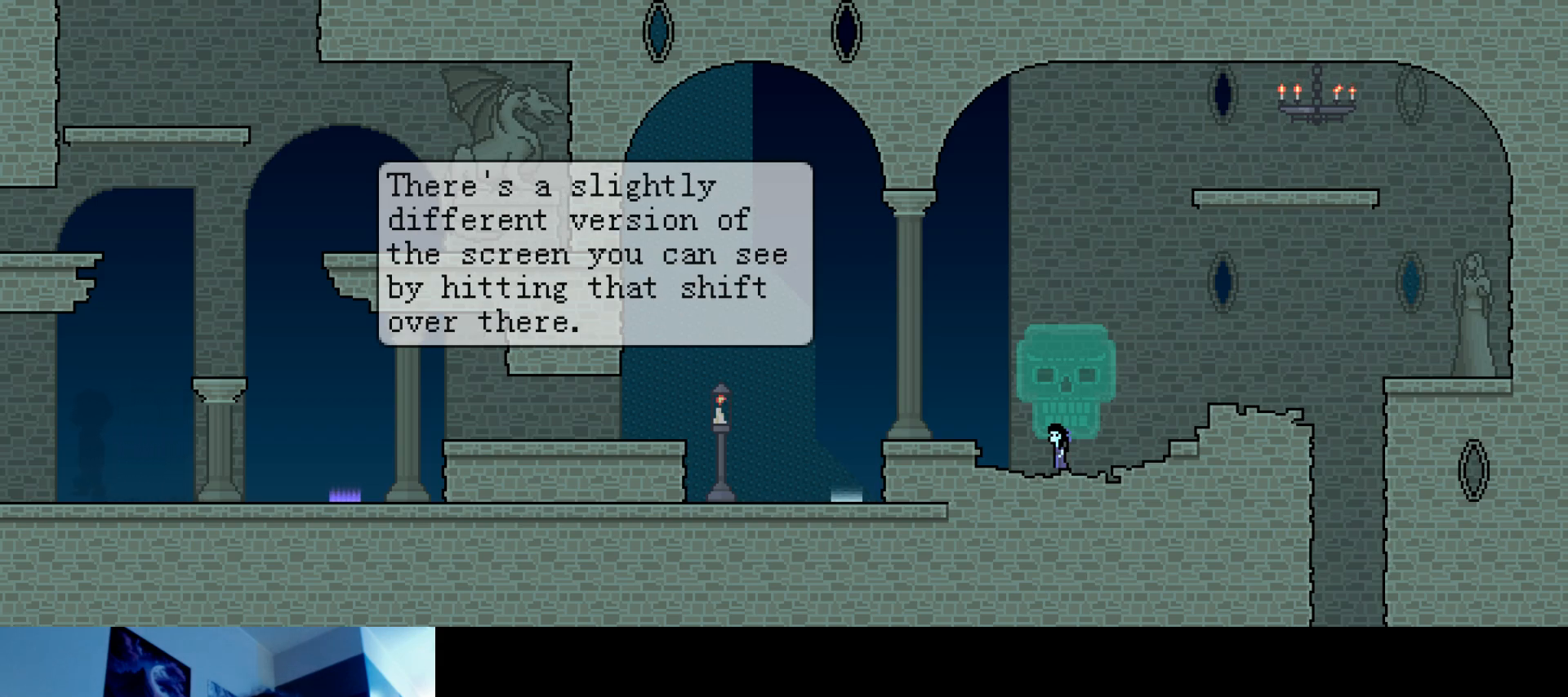
{"keys": [], "events": []}
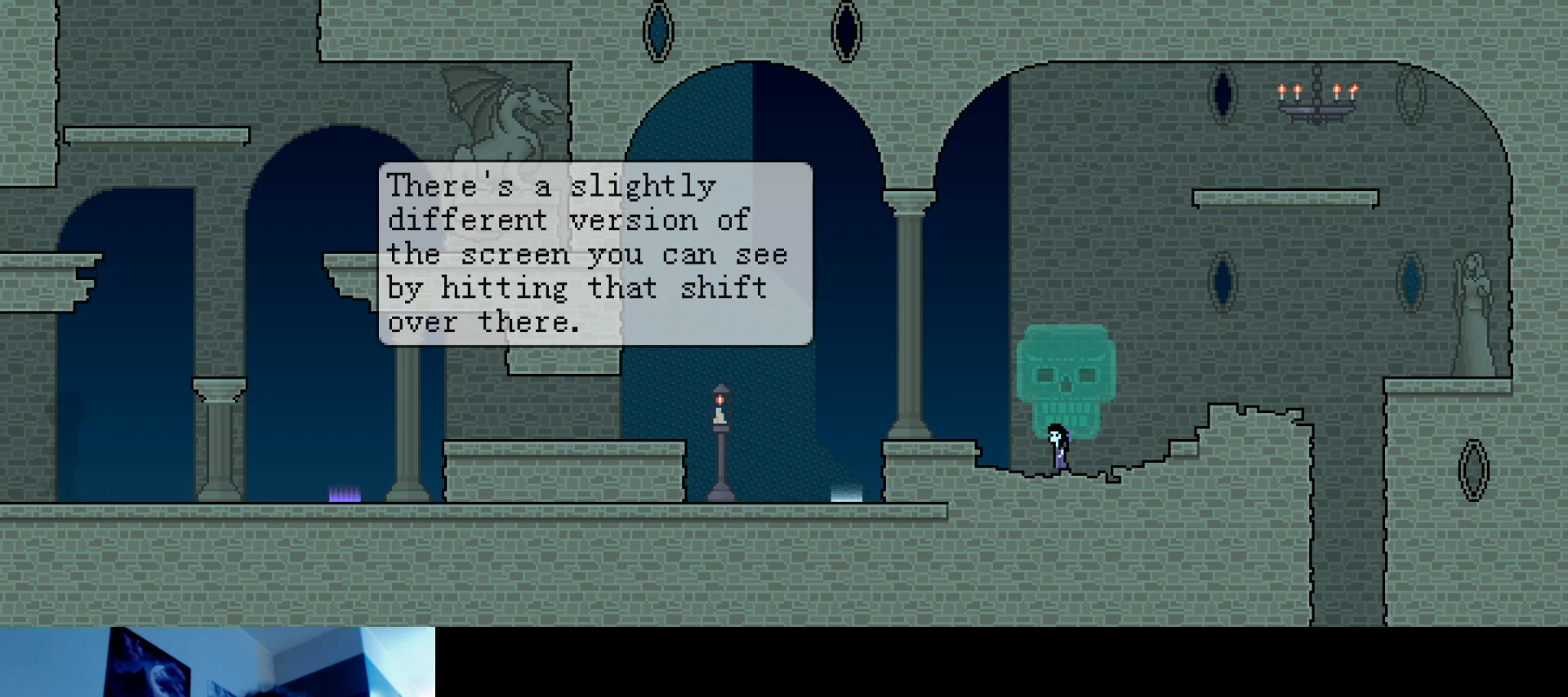
{"keys": [], "events": []}
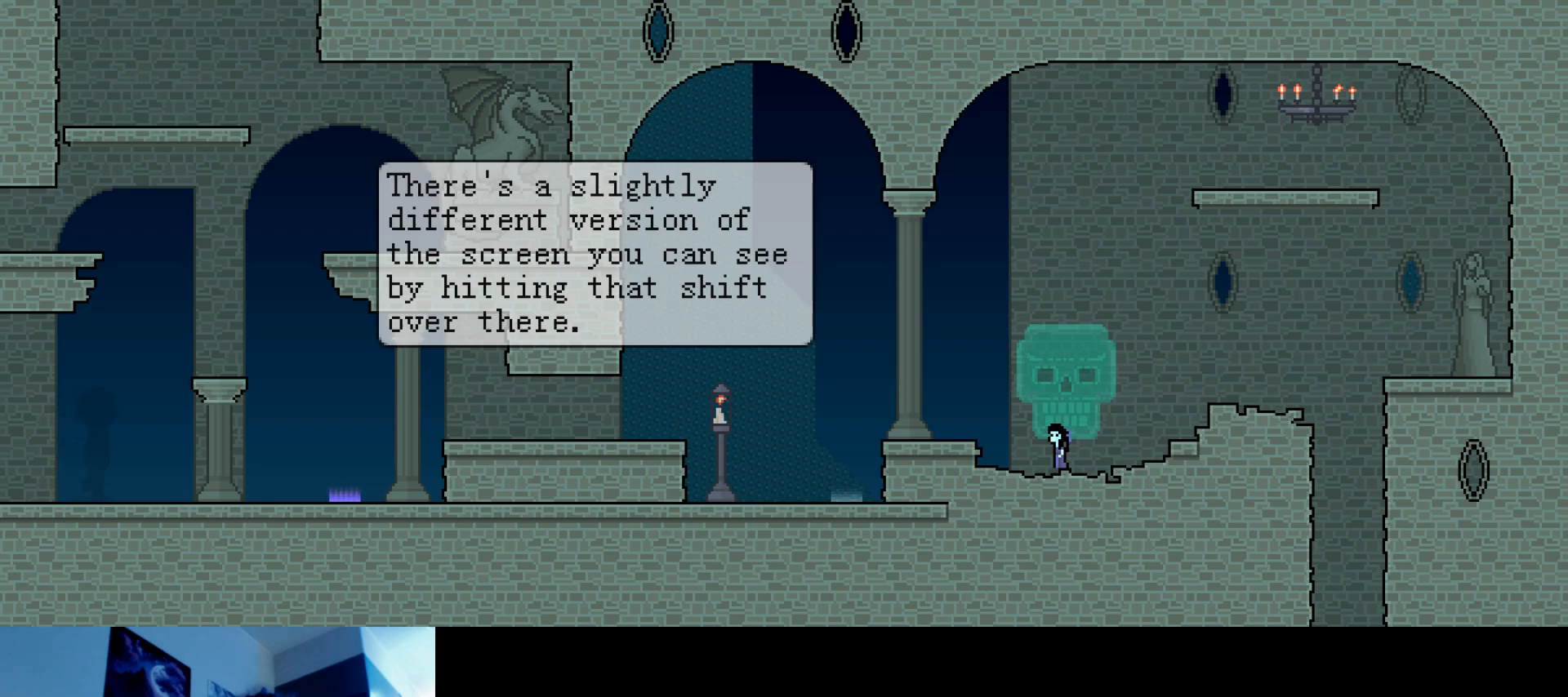
{"keys": [], "events": []}
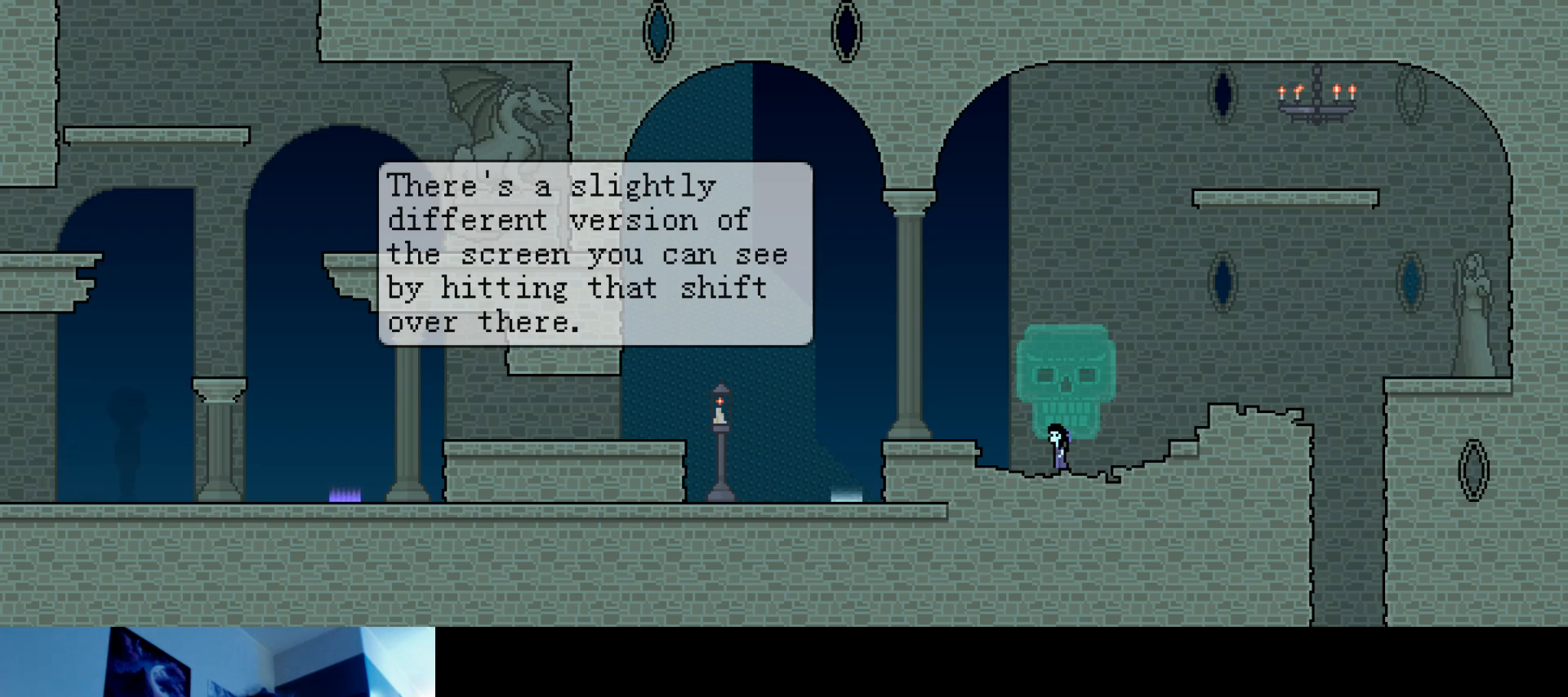
{"keys": [], "events": []}
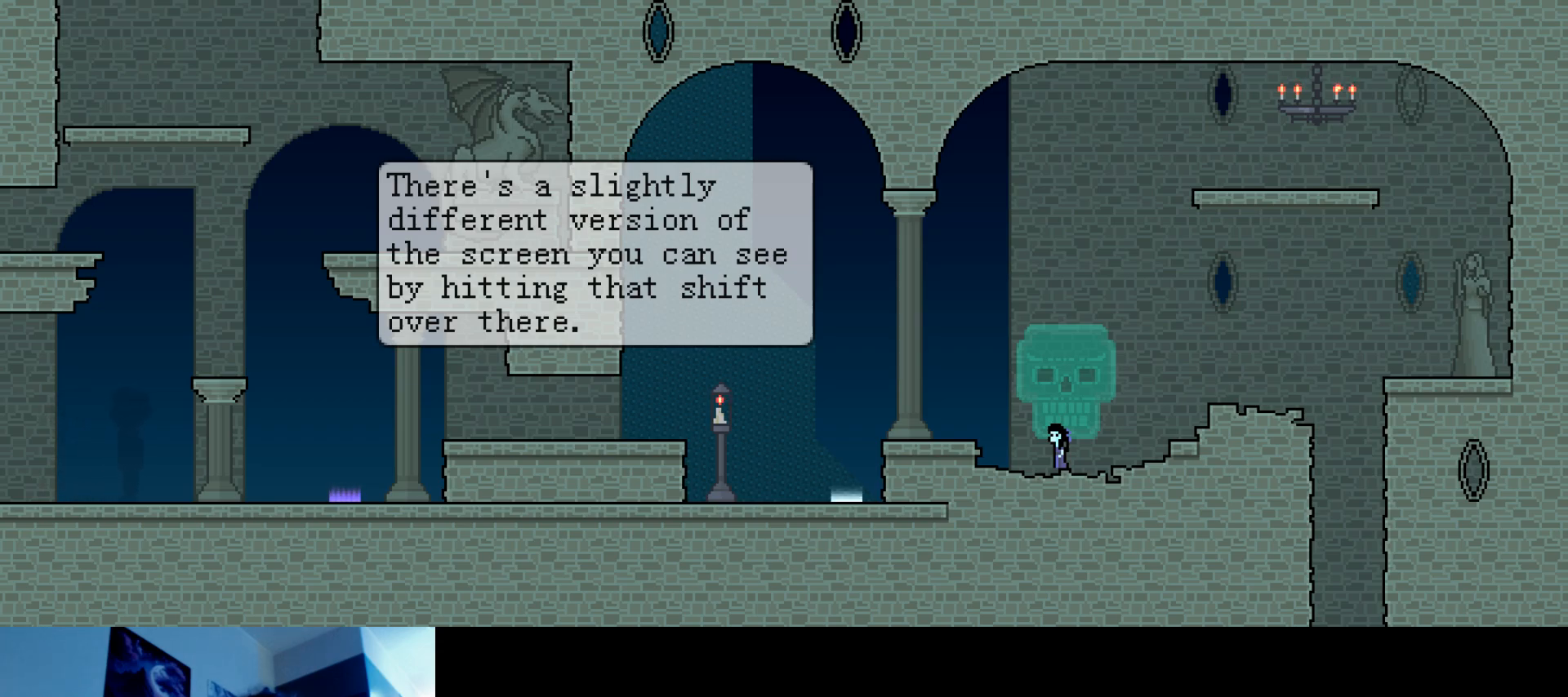
{"keys": [], "events": []}
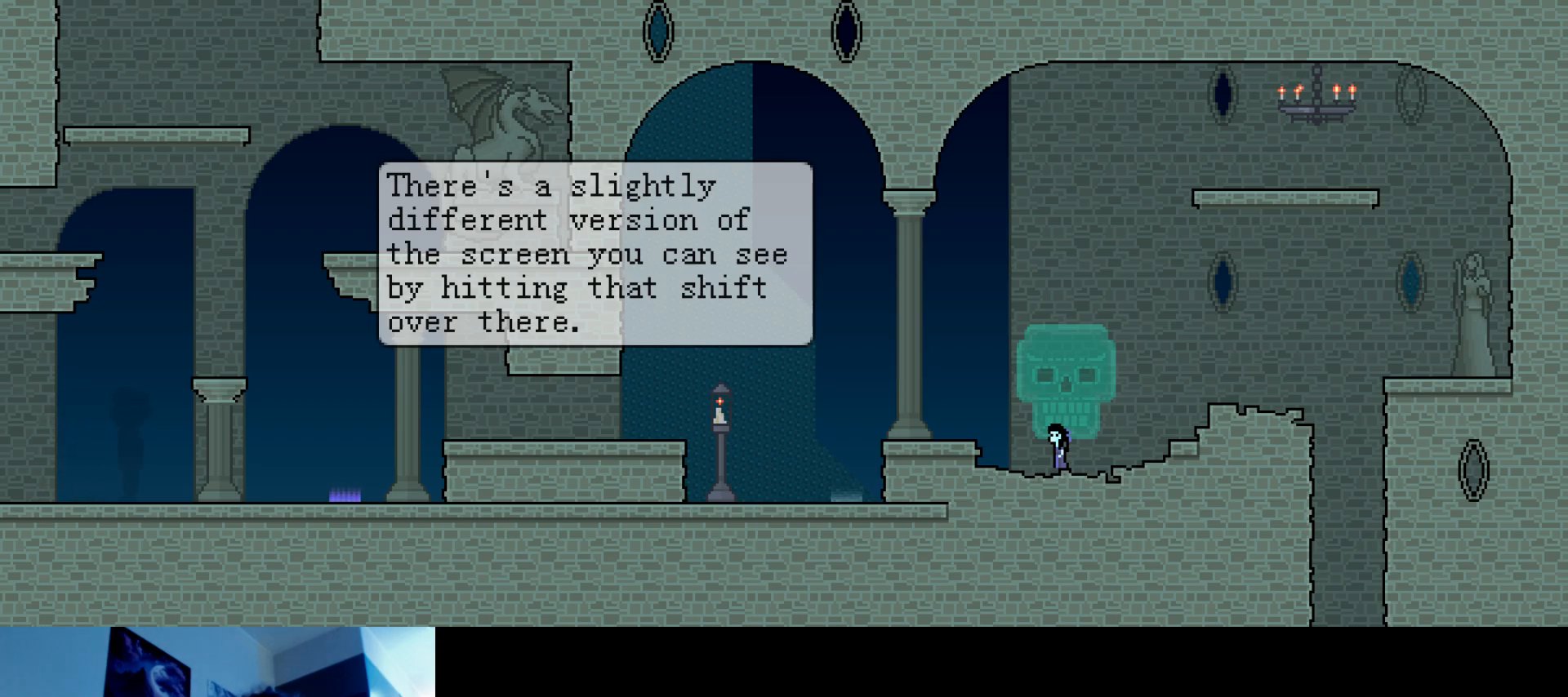
{"keys": [], "events": []}
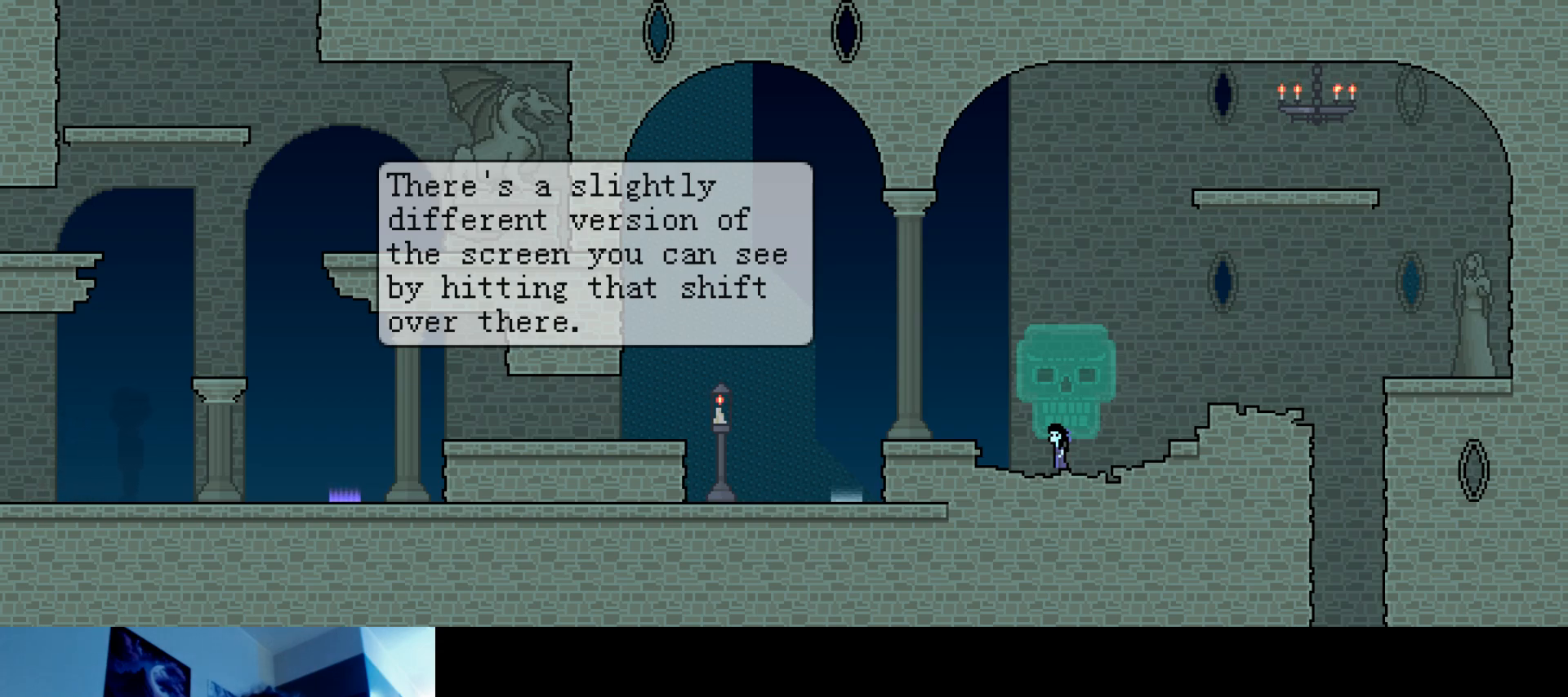
{"keys": [], "events": []}
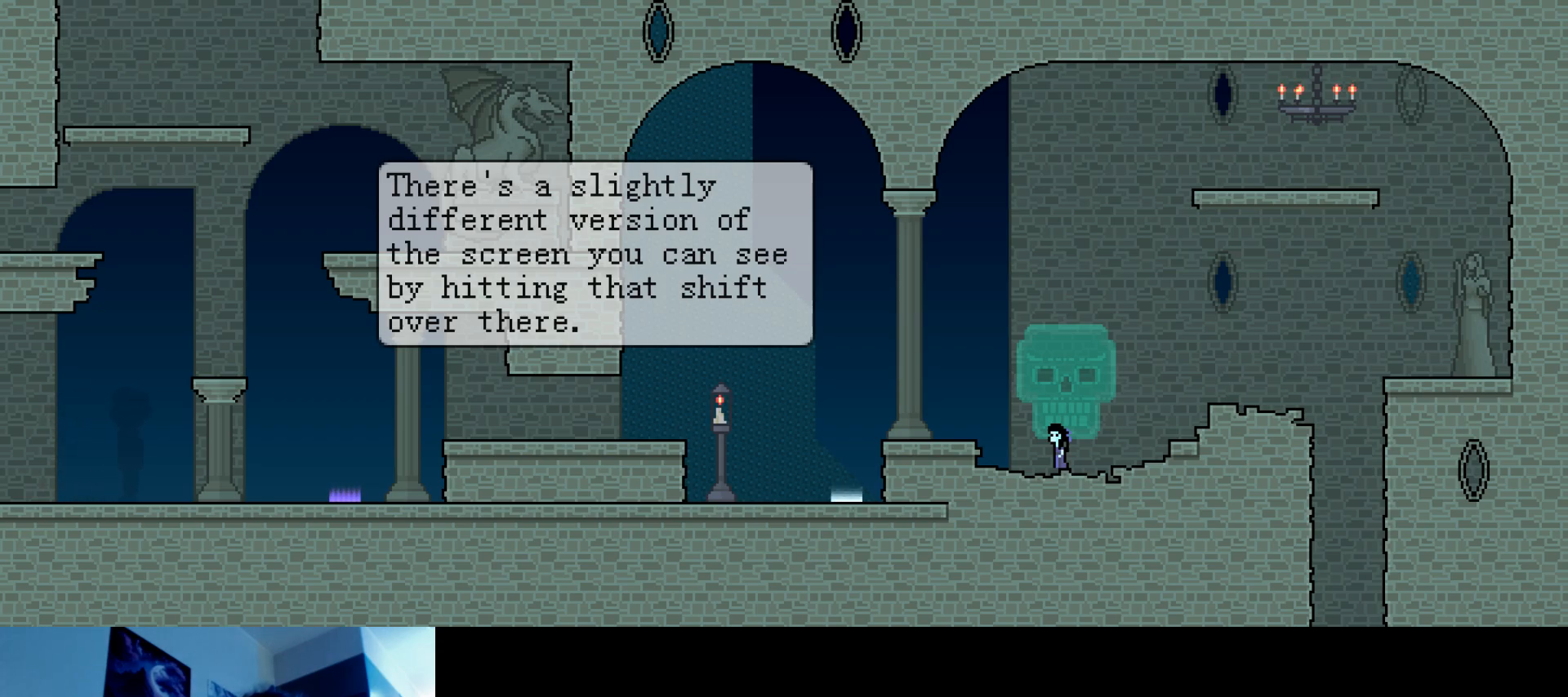
{"keys": [], "events": [[217, "down", "down"], [384, "down", "up"]]}
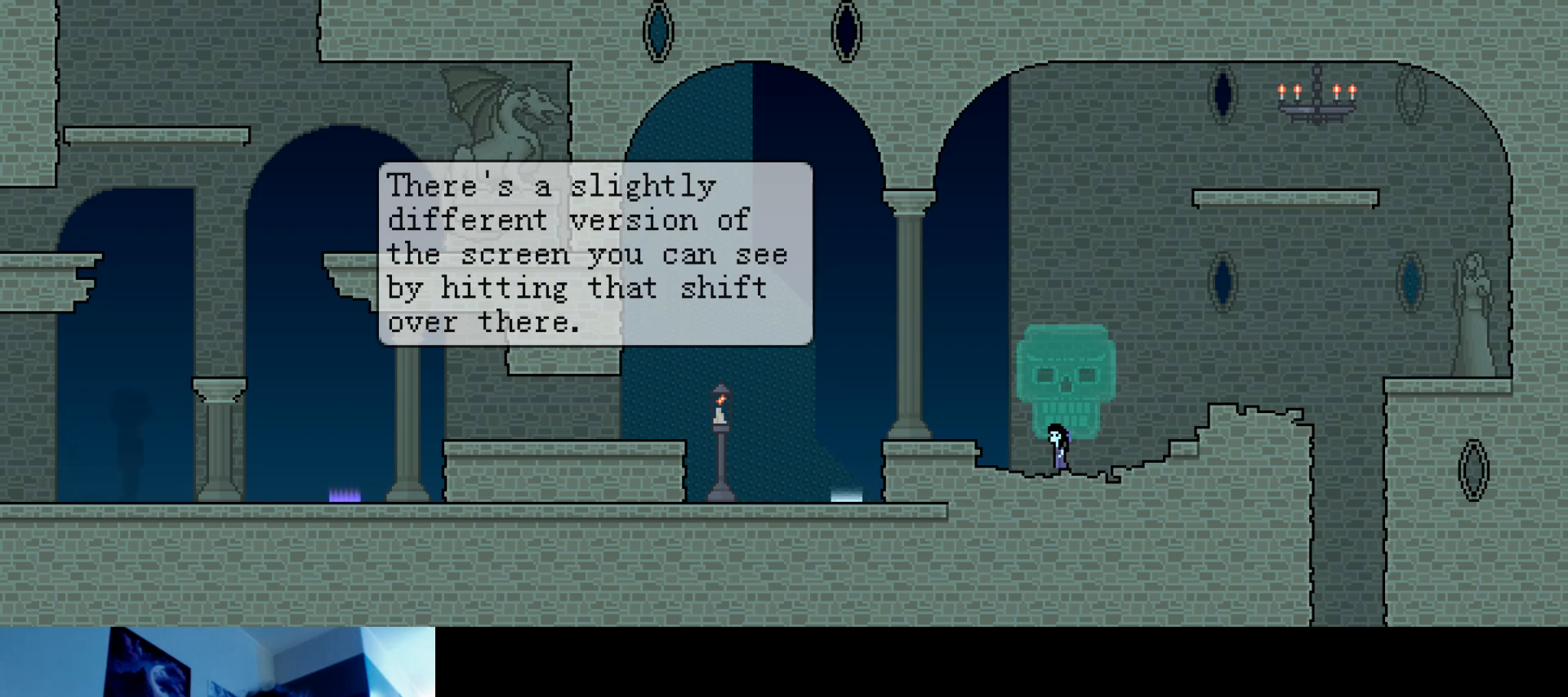
{"keys": [], "events": [[317, "down", "down"], [450, "down", "up"]]}
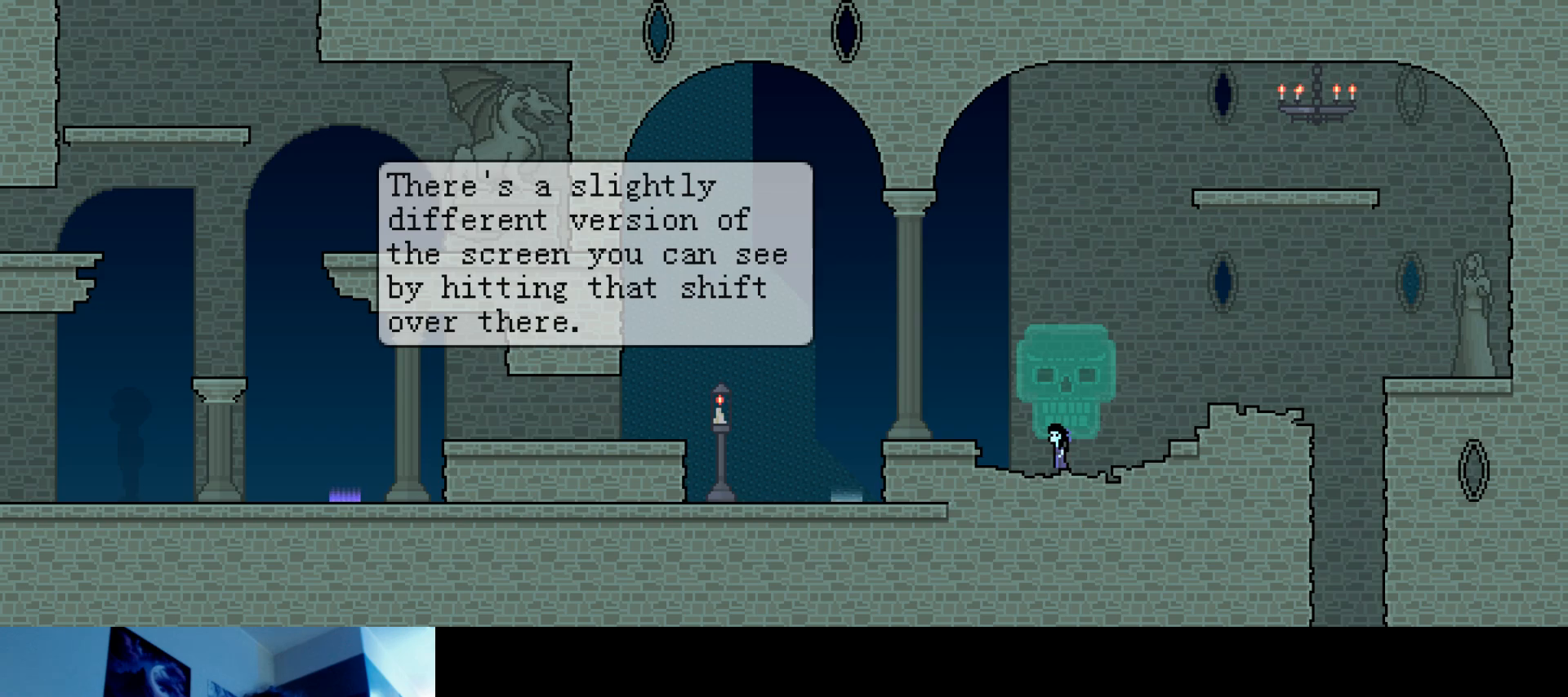
{"keys": [], "events": []}
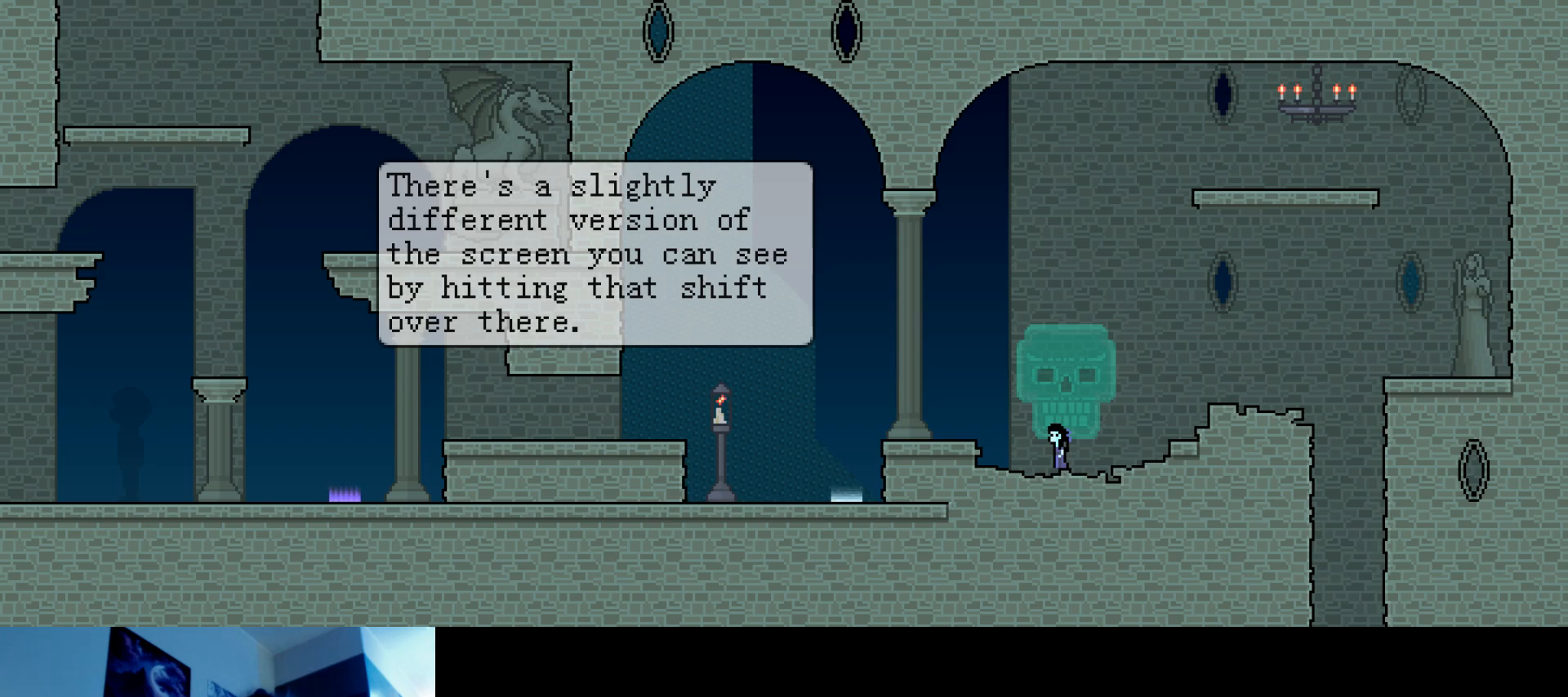
{"keys": ["left", "s", "up"], "events": [[267, "up", "down"], [300, "left", "down"], [384, "s", "down"]]}
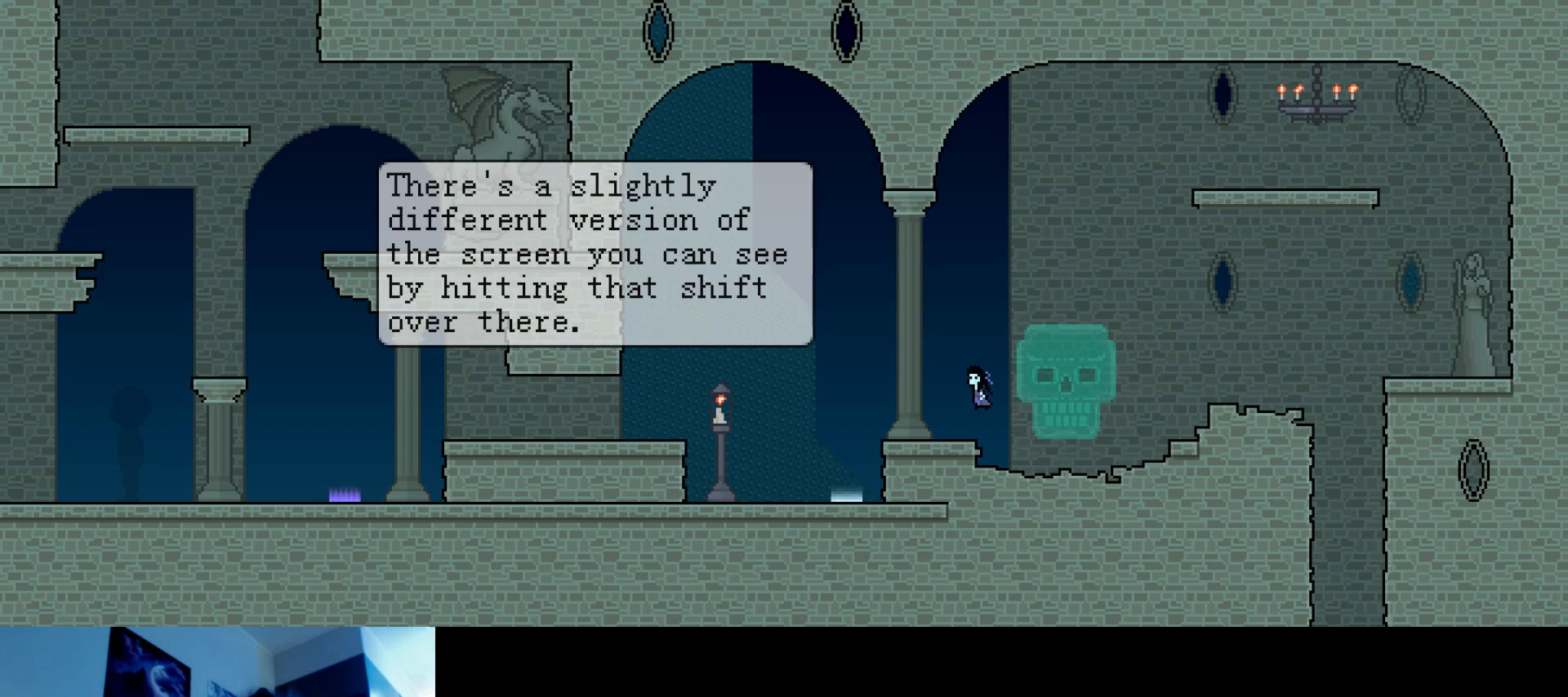
{"keys": ["down", "right"], "events": [[50, "s", "up"], [84, "up", "up"], [350, "left", "up"], [350, "right", "down"], [417, "down", "down"]]}
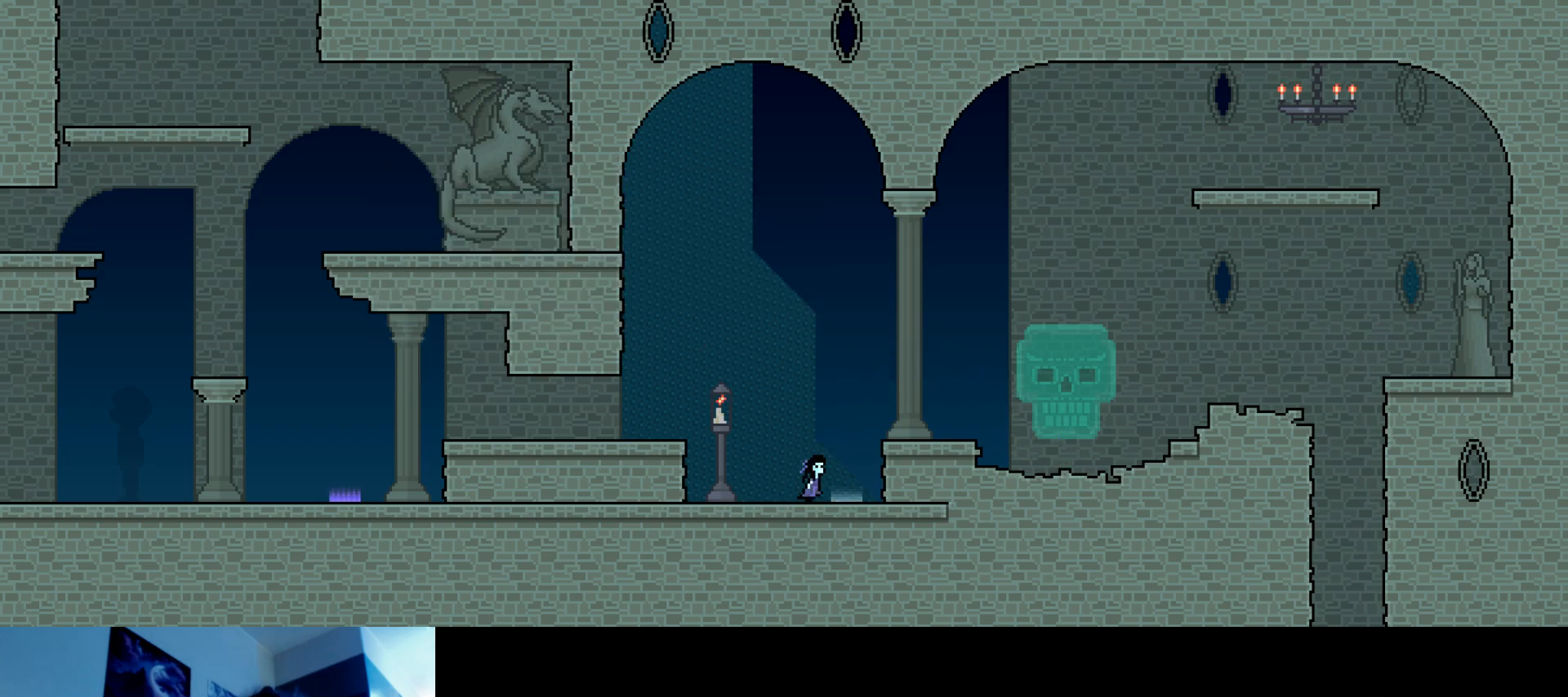
{"keys": [], "events": [[134, "right", "up"], [167, "down", "up"]]}
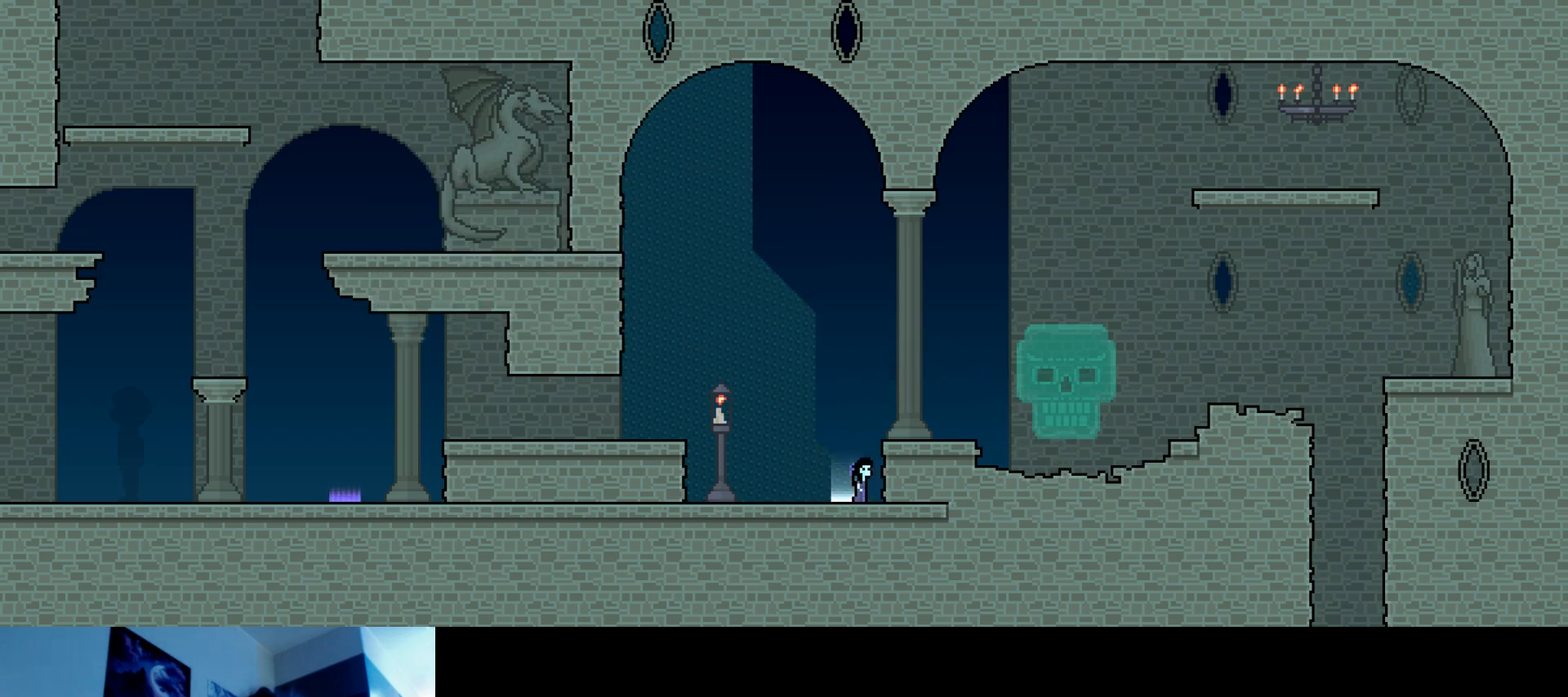
{"keys": ["left", "up"], "events": [[34, "left", "down"], [50, "up", "down"], [150, "s", "down"], [367, "s", "up"]]}
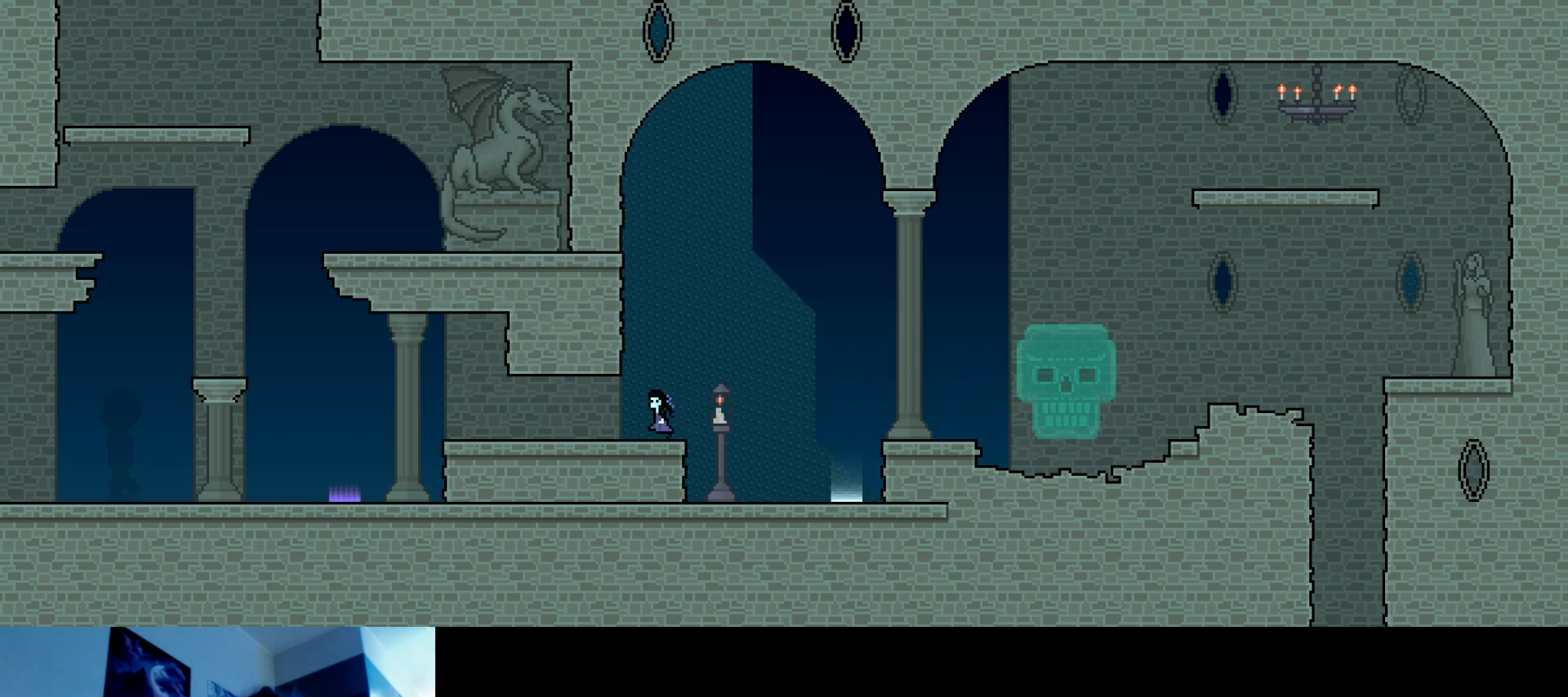
{"keys": ["left"], "events": [[200, "up", "up"]]}
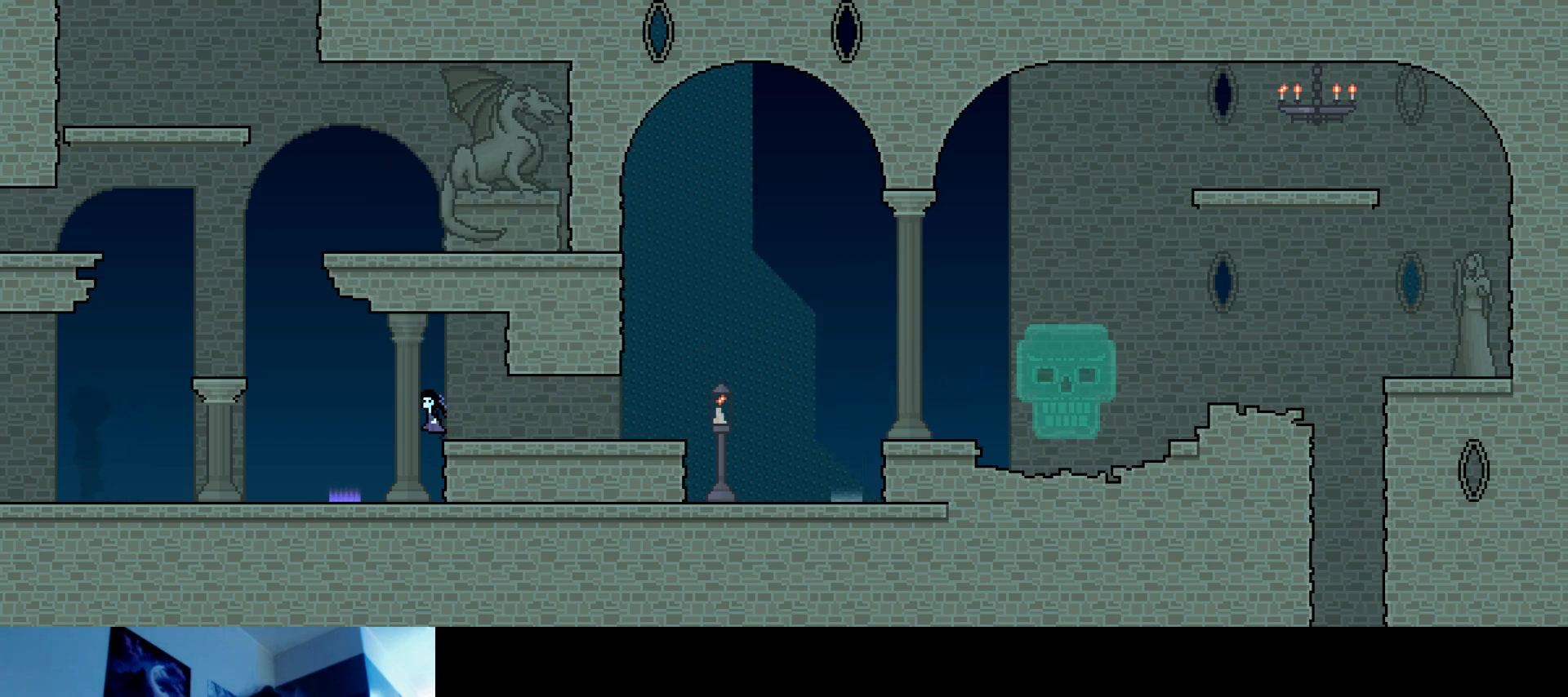
{"keys": ["down"], "events": [[150, "left", "up"], [400, "down", "down"]]}
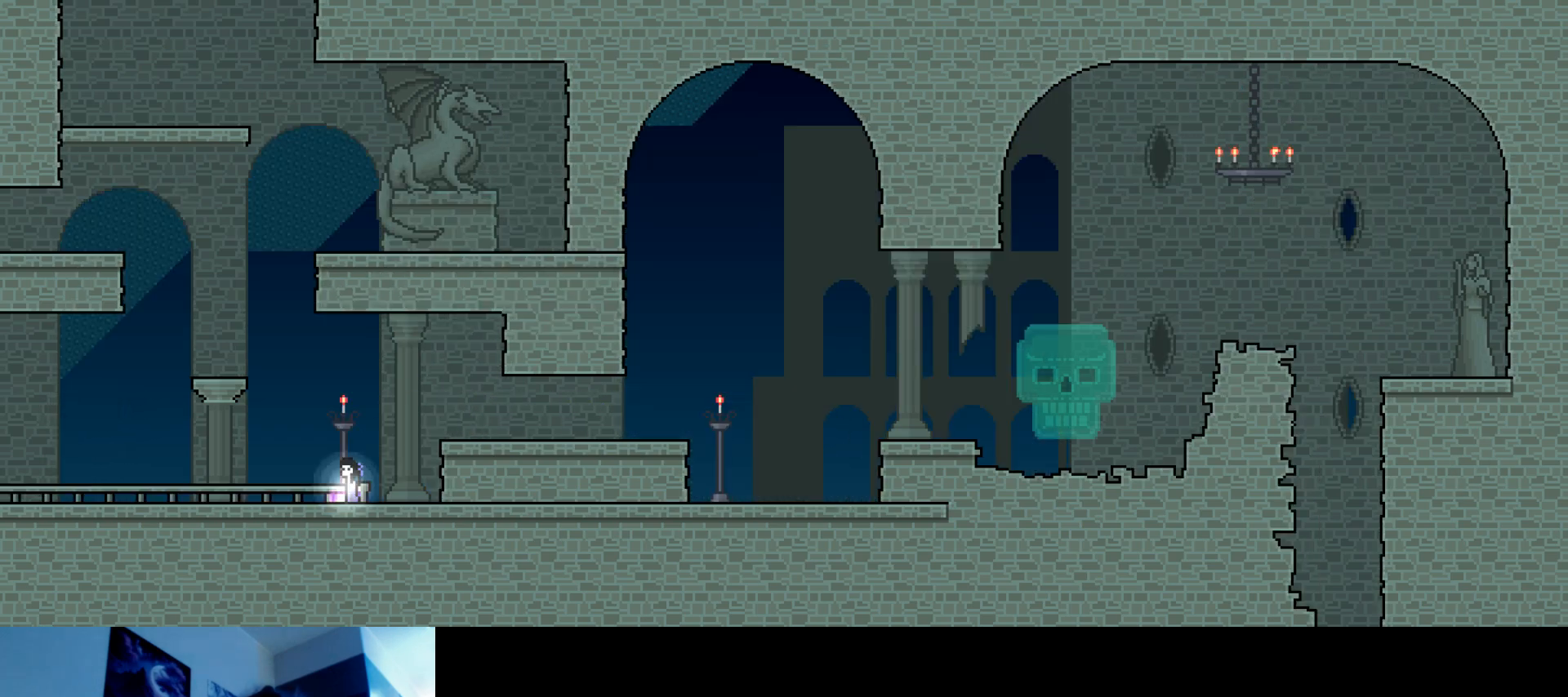
{"keys": [], "events": [[17, "down", "up"]]}